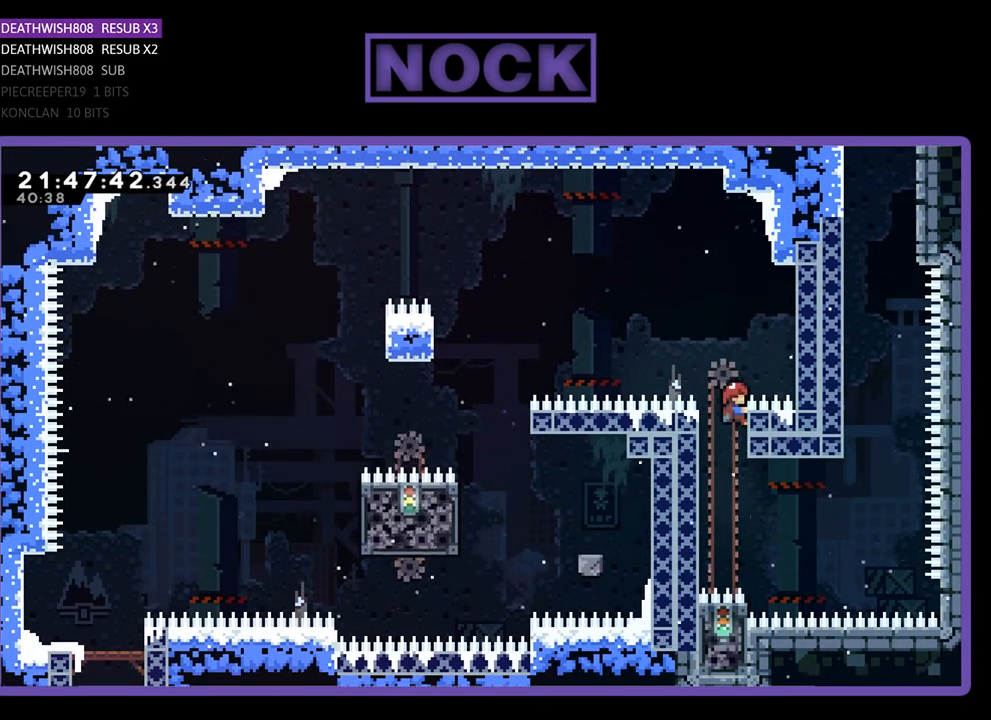
Gameplay with a controller (PlayStation layout); each line is a JSON object with the inputs held at the frame after it. "events" lists button and stick changes between this image and that frame as [ms after this image, input, new state], when the widget could be followed in between.
{"buttons": ["DPAD_LEFT"], "left_stick": "center", "right_stick": "center", "events": [[67, "DPAD_LEFT", "down"], [233, "DPAD_LEFT", "up"], [300, "R2", "up"], [367, "DPAD_LEFT", "down"]]}
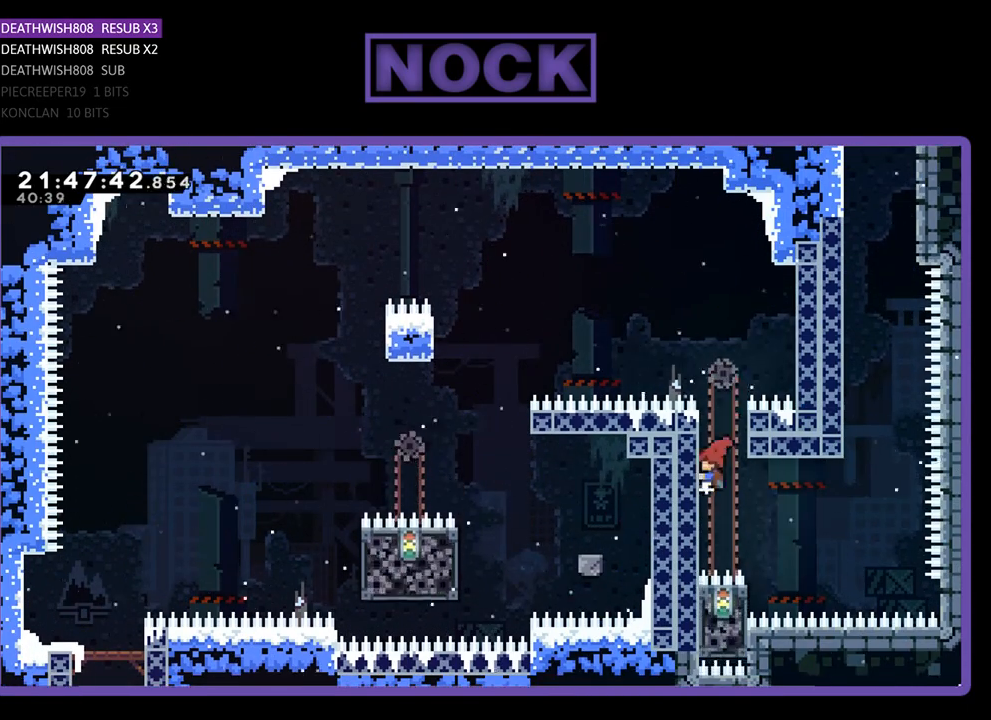
{"buttons": ["R2", "DPAD_RIGHT"], "left_stick": "center", "right_stick": "center", "events": [[67, "R2", "down"], [100, "DPAD_LEFT", "up"], [167, "DPAD_RIGHT", "down"], [200, "CROSS", "down"], [433, "CROSS", "up"]]}
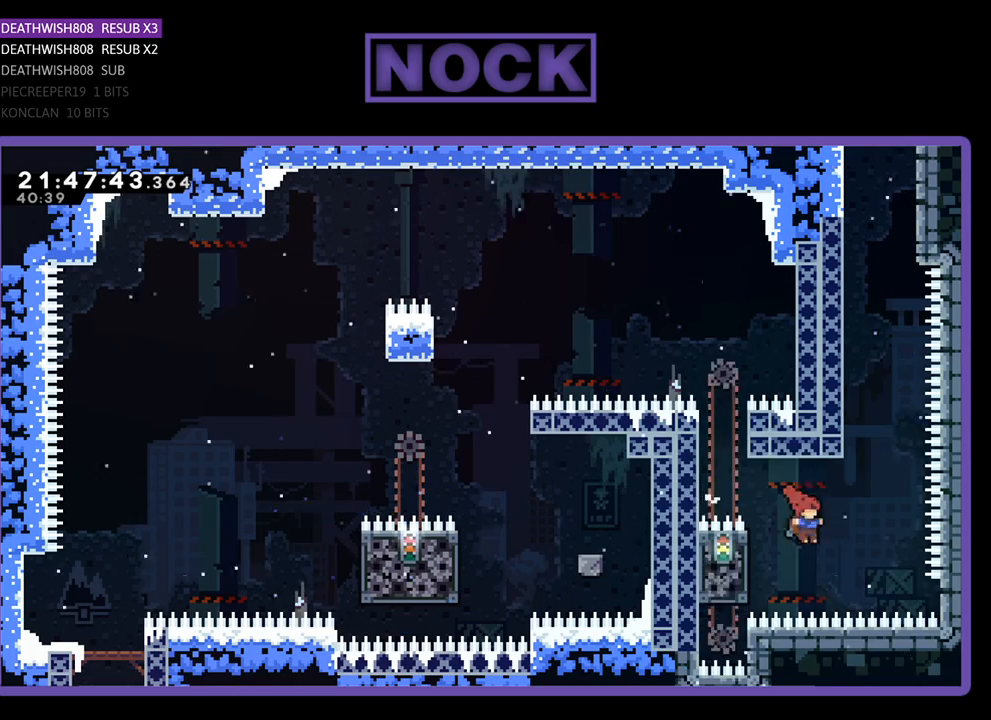
{"buttons": ["SQUARE", "R2", "DPAD_UP", "DPAD_LEFT"], "left_stick": "center", "right_stick": "center", "events": [[133, "DPAD_UP", "down"], [167, "SQUARE", "down"], [233, "DPAD_RIGHT", "up"], [333, "DPAD_LEFT", "down"]]}
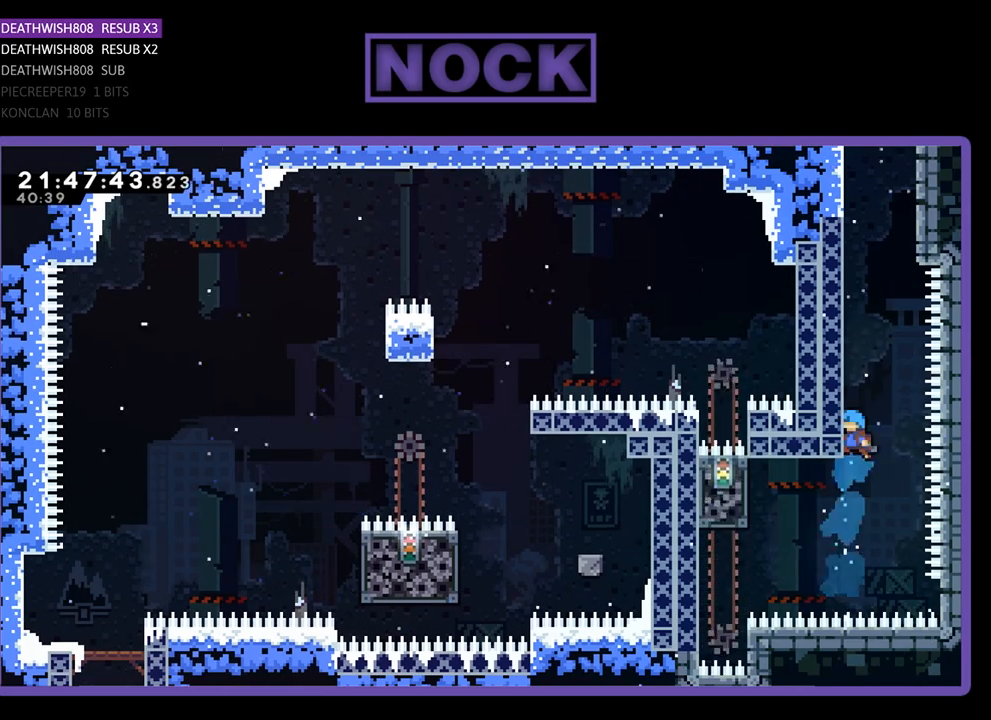
{"buttons": ["CROSS", "R2", "DPAD_UP", "DPAD_LEFT"], "left_stick": "center", "right_stick": "center", "events": [[133, "SQUARE", "up"], [467, "CROSS", "down"]]}
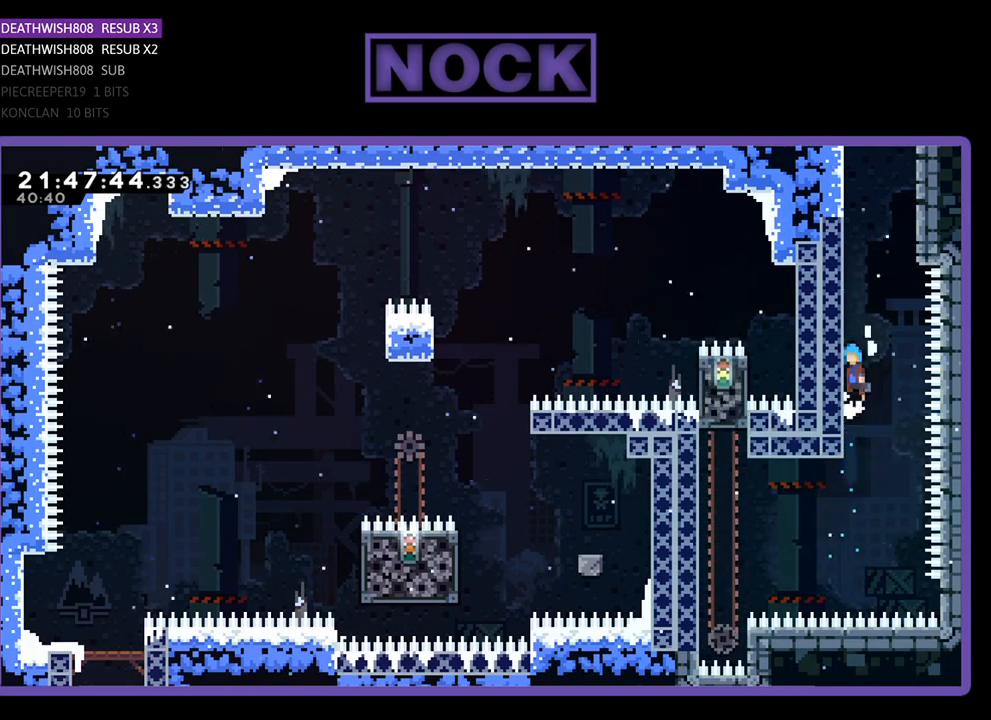
{"buttons": ["CROSS", "R2", "DPAD_UP", "DPAD_LEFT"], "left_stick": "center", "right_stick": "center", "events": [[100, "CROSS", "up"], [100, "DPAD_LEFT", "up"], [167, "CROSS", "down"], [200, "DPAD_LEFT", "down"], [300, "CROSS", "up"], [400, "CROSS", "down"]]}
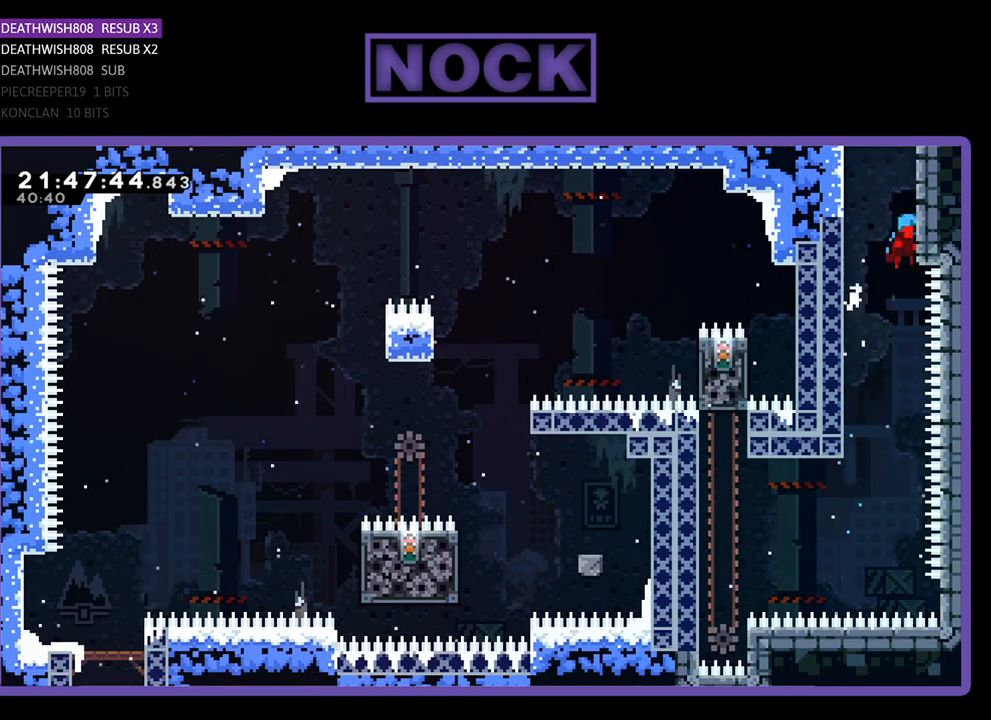
{"buttons": ["R2", "DPAD_UP"], "left_stick": "center", "right_stick": "center", "events": [[33, "CROSS", "up"], [133, "CROSS", "down"], [233, "DPAD_LEFT", "up"], [267, "CROSS", "up"], [300, "DPAD_RIGHT", "down"], [333, "CROSS", "down"], [400, "DPAD_RIGHT", "up"], [467, "CROSS", "up"]]}
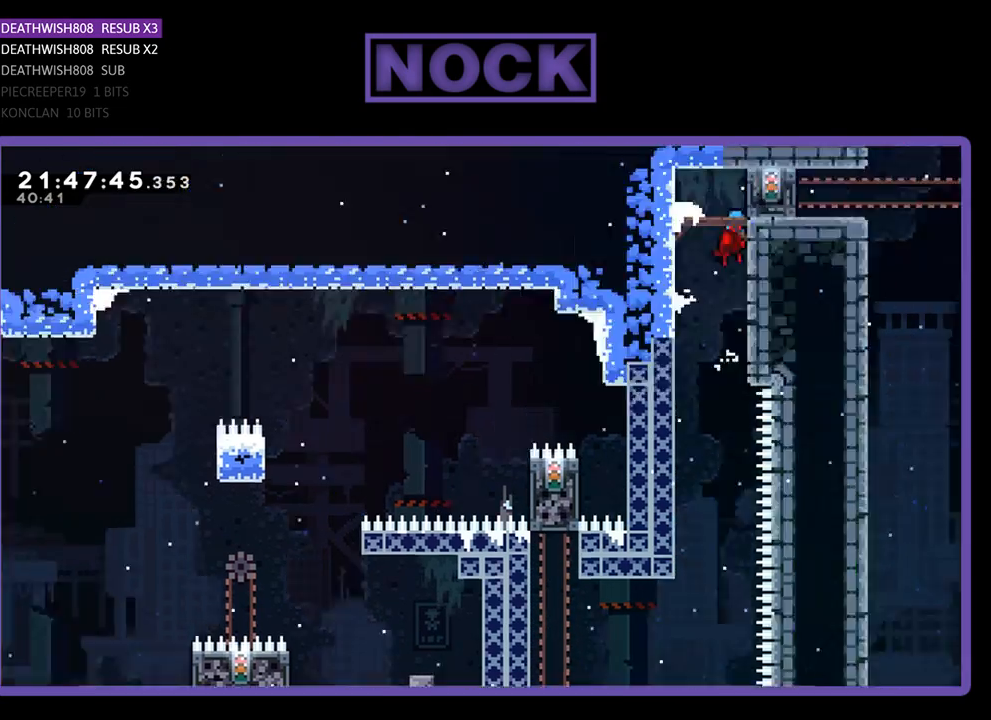
{"buttons": ["R2", "DPAD_UP"], "left_stick": "center", "right_stick": "center", "events": [[67, "CROSS", "down"], [200, "CROSS", "up"]]}
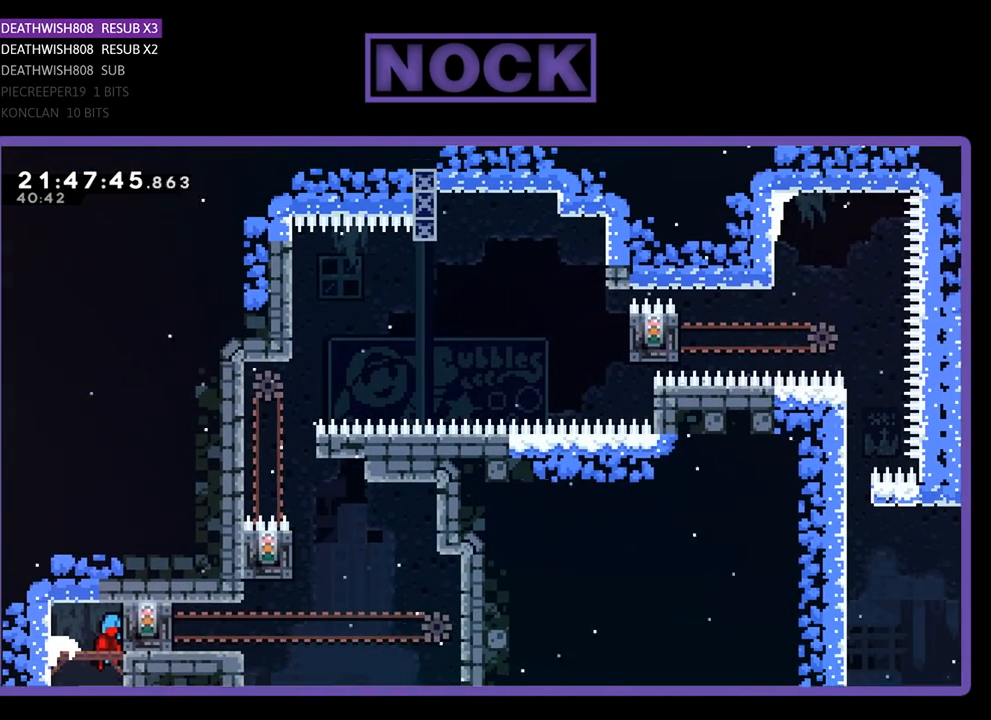
{"buttons": [], "left_stick": "center", "right_stick": "center", "events": [[33, "CROSS", "down"], [167, "DPAD_RIGHT", "down"], [200, "CROSS", "up"], [233, "DPAD_UP", "up"], [300, "R2", "up"], [367, "DPAD_RIGHT", "up"]]}
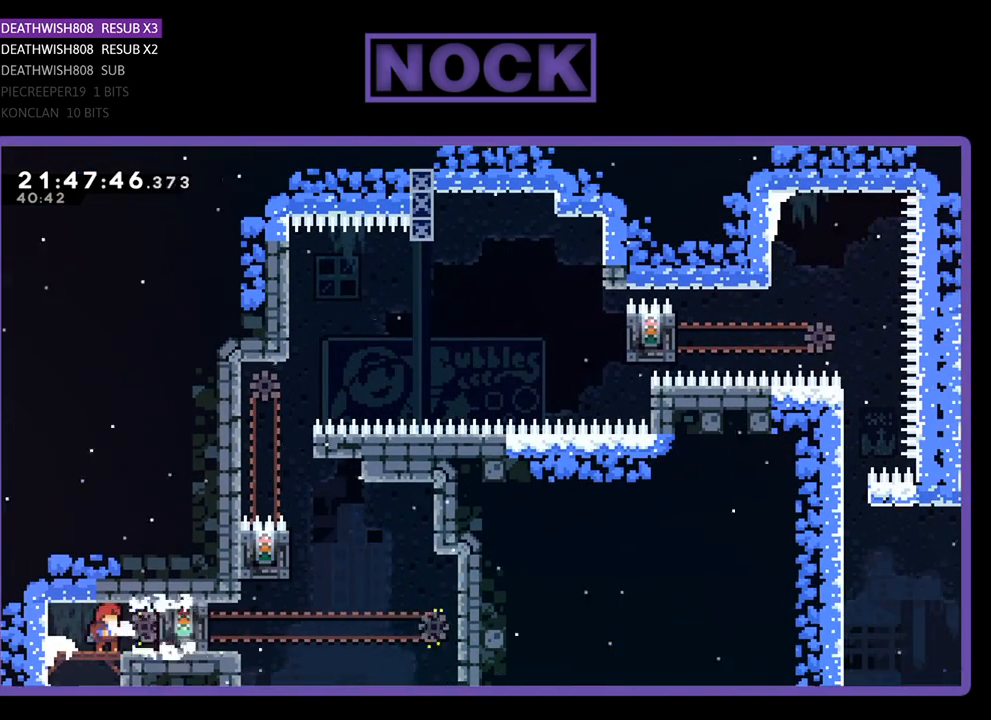
{"buttons": ["DPAD_LEFT"], "left_stick": "center", "right_stick": "center", "events": [[267, "DPAD_LEFT", "down"]]}
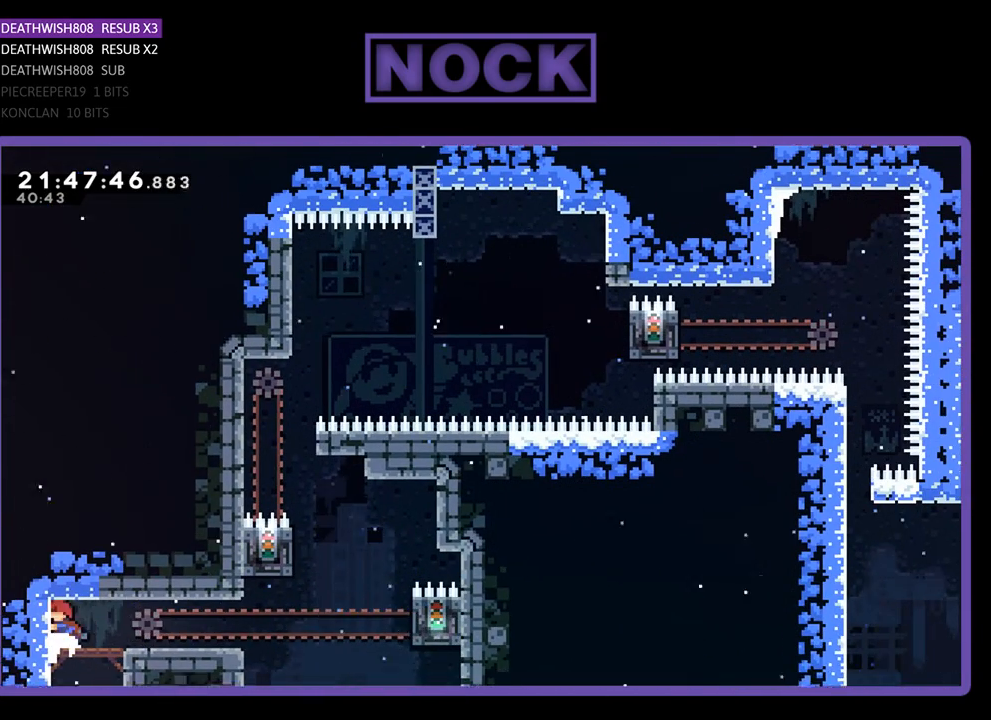
{"buttons": [], "left_stick": "center", "right_stick": "center", "events": [[67, "DPAD_LEFT", "up"], [233, "DPAD_RIGHT", "down"], [300, "DPAD_RIGHT", "up"]]}
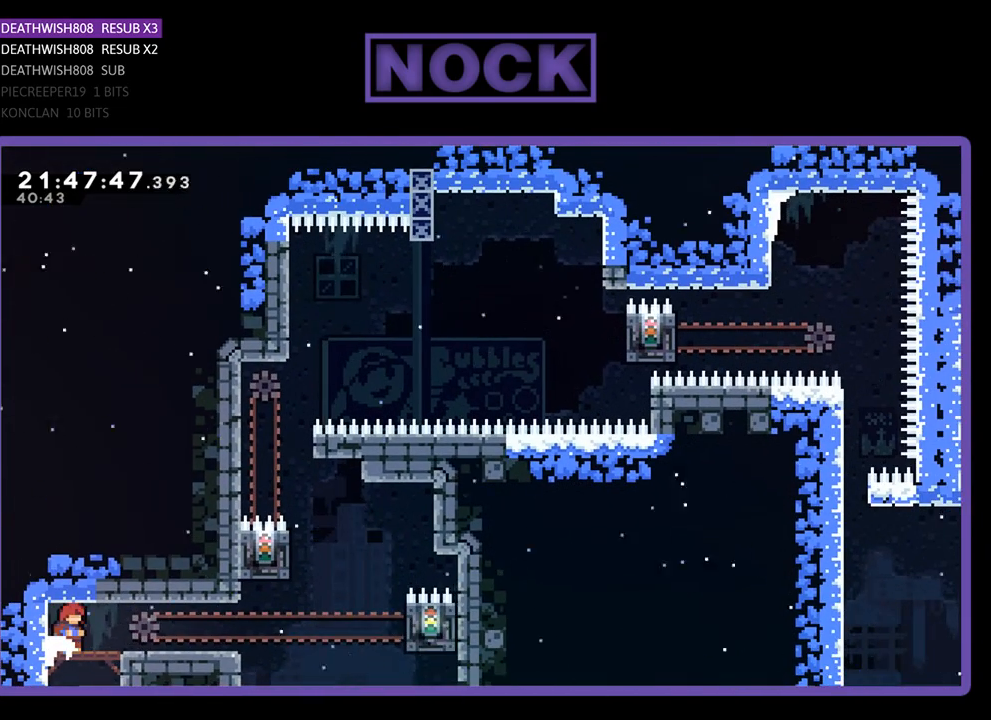
{"buttons": [], "left_stick": "center", "right_stick": "center", "events": []}
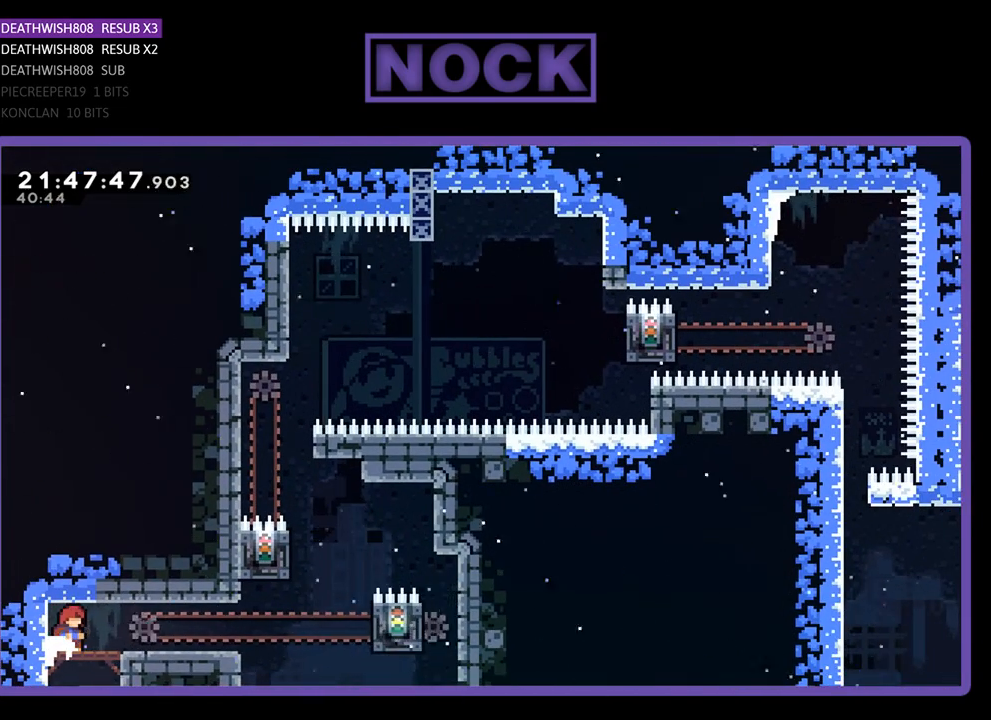
{"buttons": [], "left_stick": "center", "right_stick": "center", "events": []}
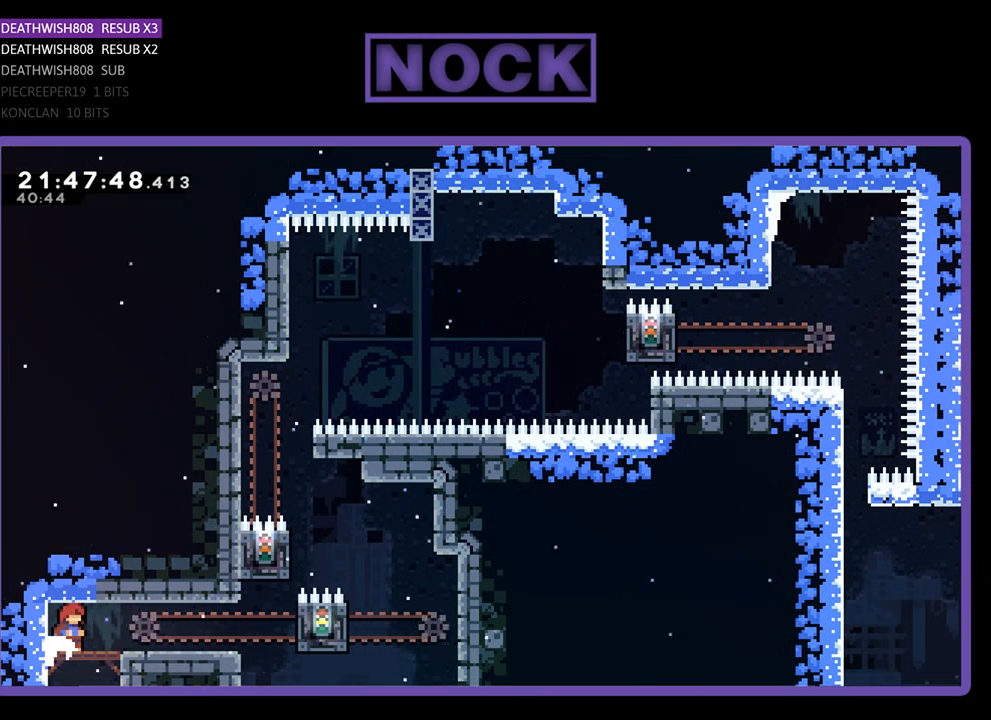
{"buttons": [], "left_stick": "center", "right_stick": "center", "events": []}
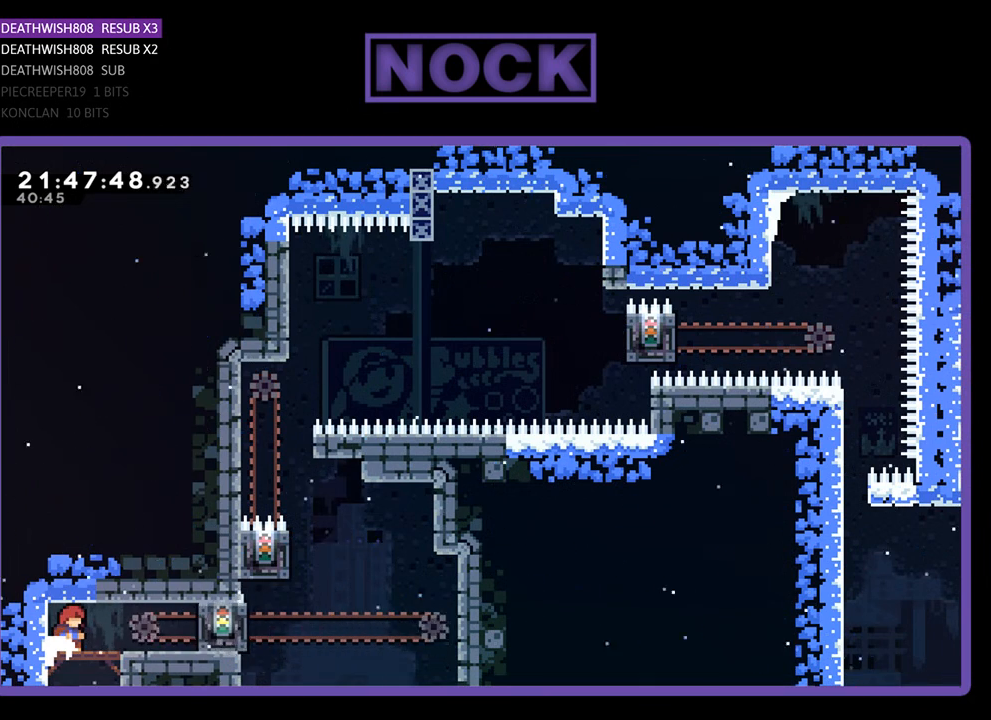
{"buttons": [], "left_stick": "center", "right_stick": "center", "events": [[267, "START", "down"], [433, "START", "up"]]}
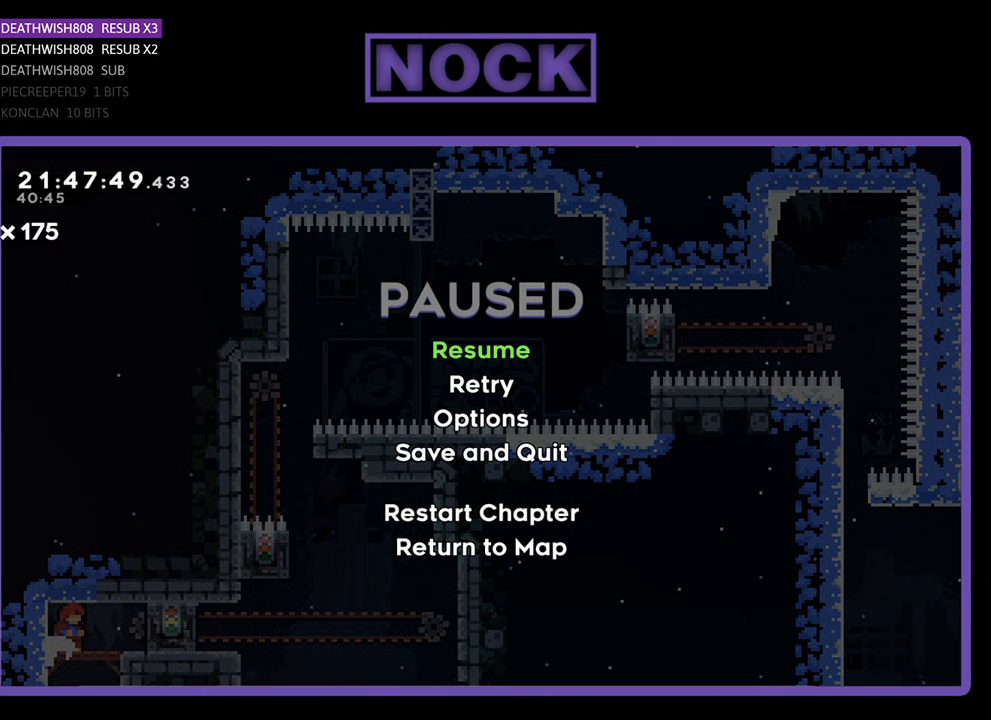
{"buttons": [], "left_stick": "center", "right_stick": "center", "events": []}
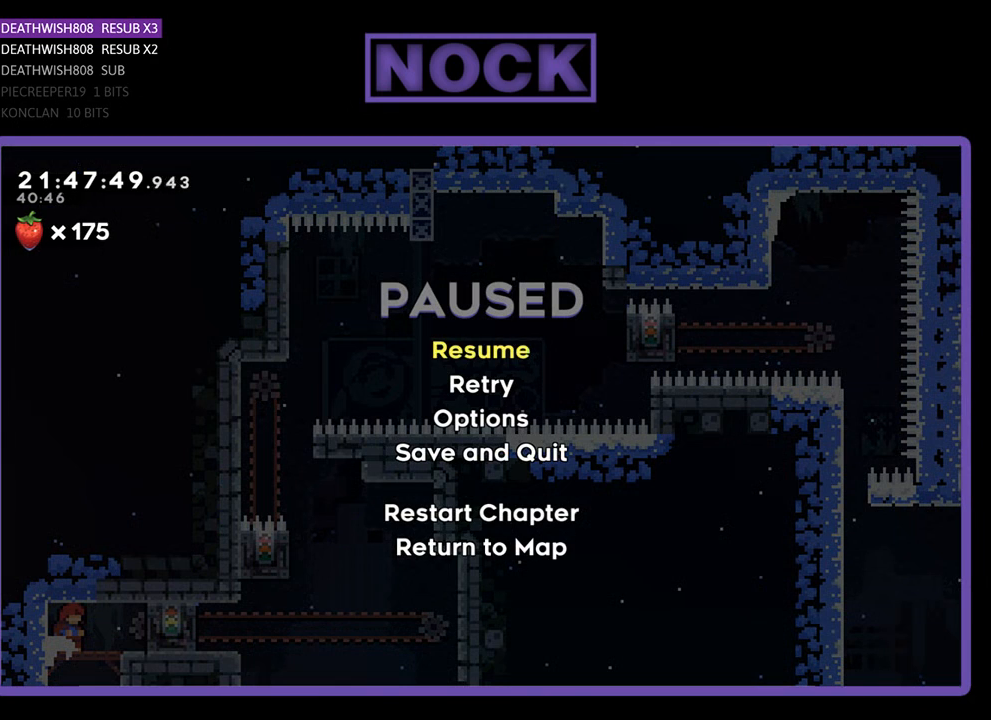
{"buttons": [], "left_stick": "center", "right_stick": "center", "events": []}
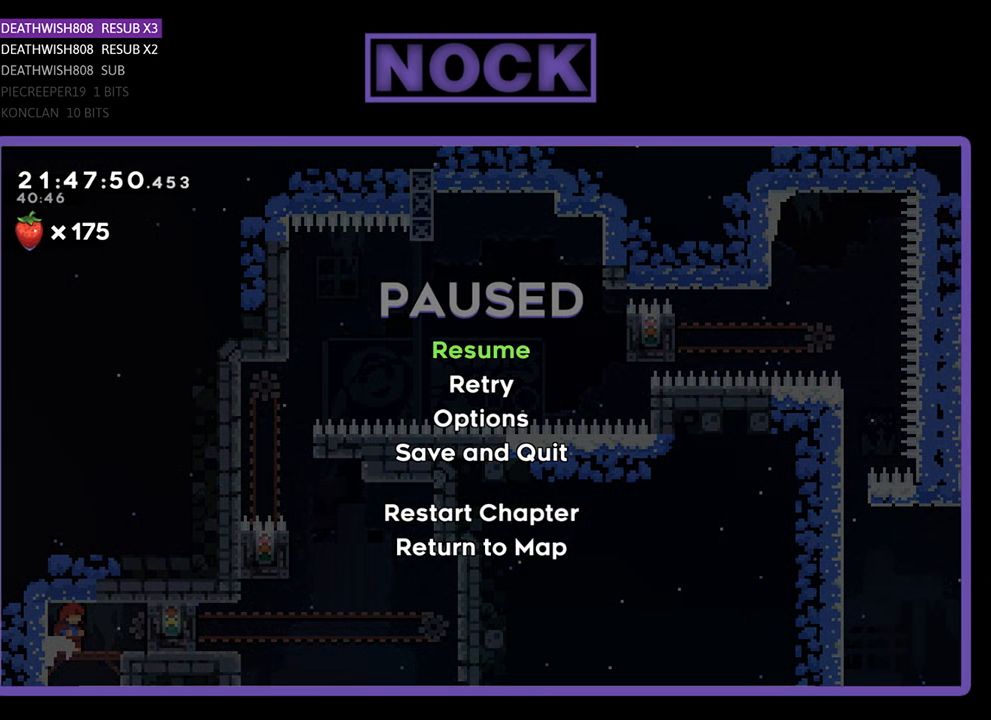
{"buttons": [], "left_stick": "center", "right_stick": "center", "events": []}
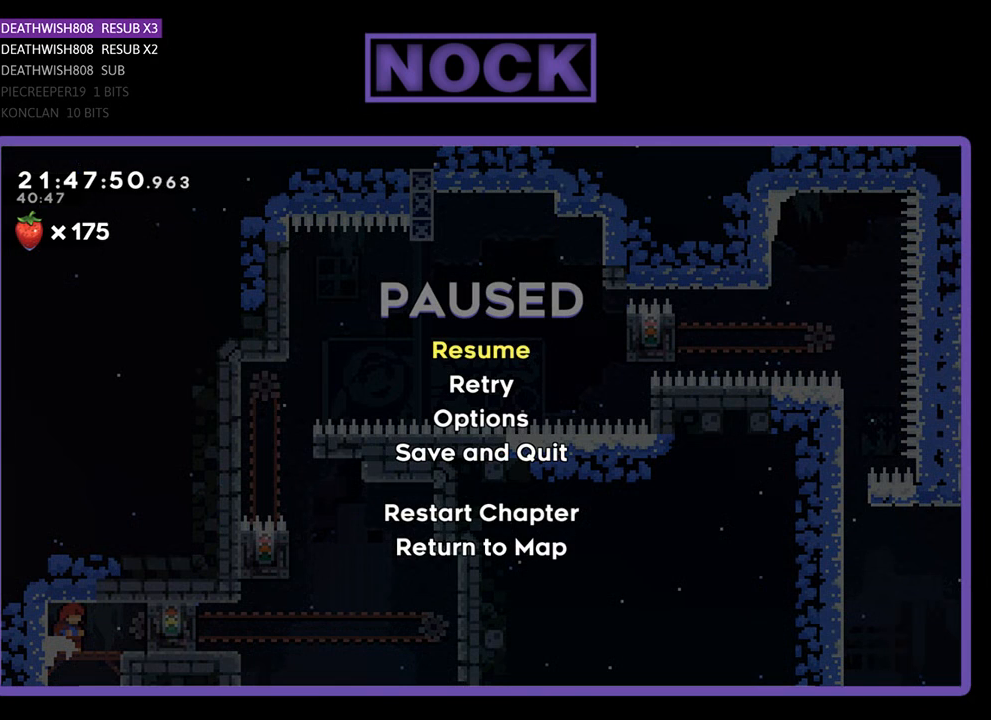
{"buttons": [], "left_stick": "center", "right_stick": "center", "events": []}
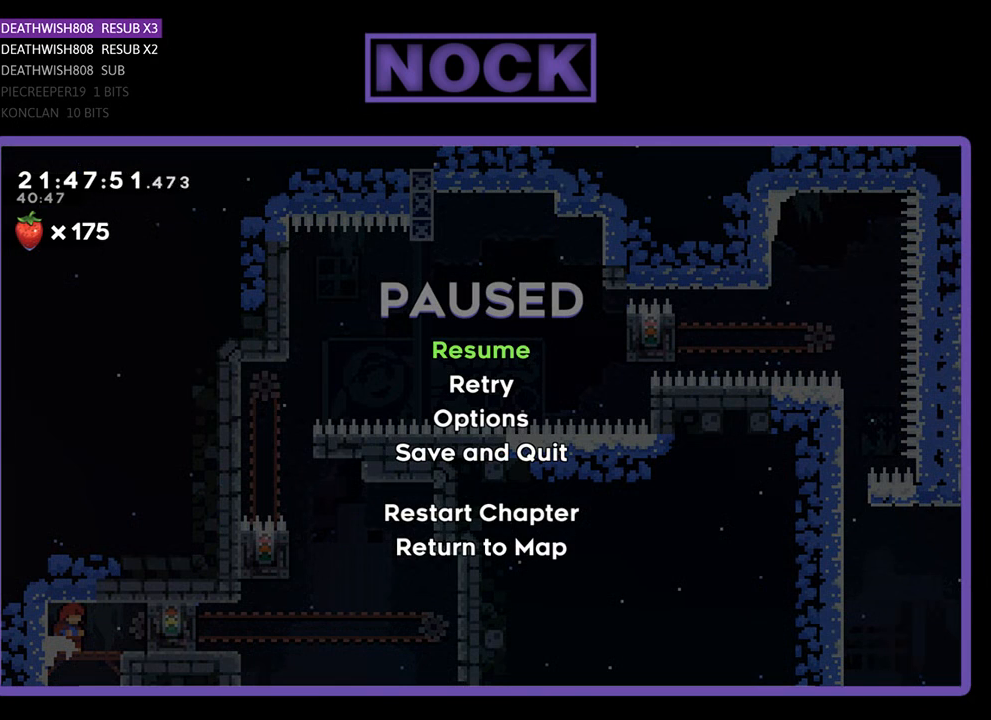
{"buttons": [], "left_stick": "center", "right_stick": "center", "events": []}
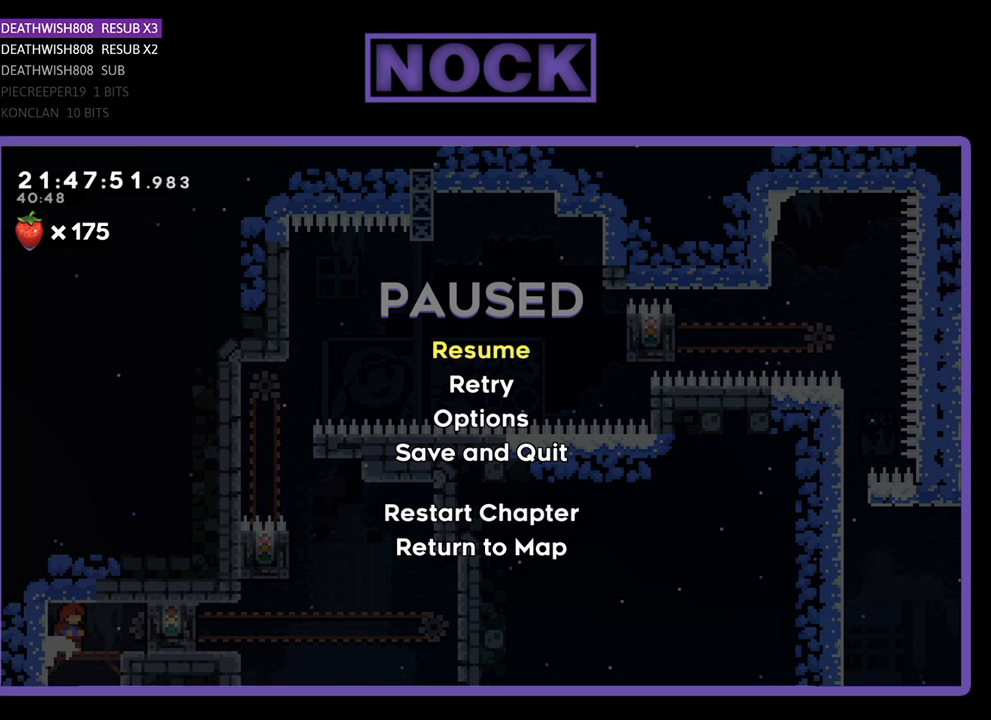
{"buttons": [], "left_stick": "center", "right_stick": "center", "events": [[133, "DPAD_DOWN", "down"], [233, "DPAD_DOWN", "up"], [333, "DPAD_DOWN", "down"], [333, "DPAD_RIGHT", "down"], [367, "DPAD_RIGHT", "up"], [467, "DPAD_DOWN", "up"]]}
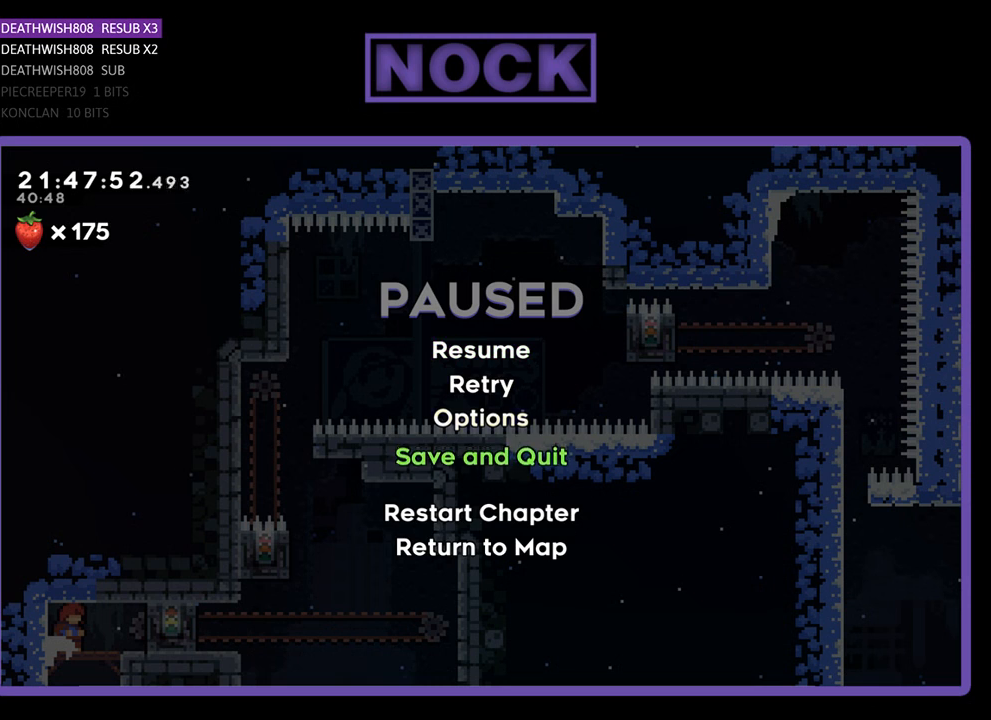
{"buttons": [], "left_stick": "center", "right_stick": "center", "events": [[33, "DPAD_DOWN", "down"], [100, "DPAD_DOWN", "up"]]}
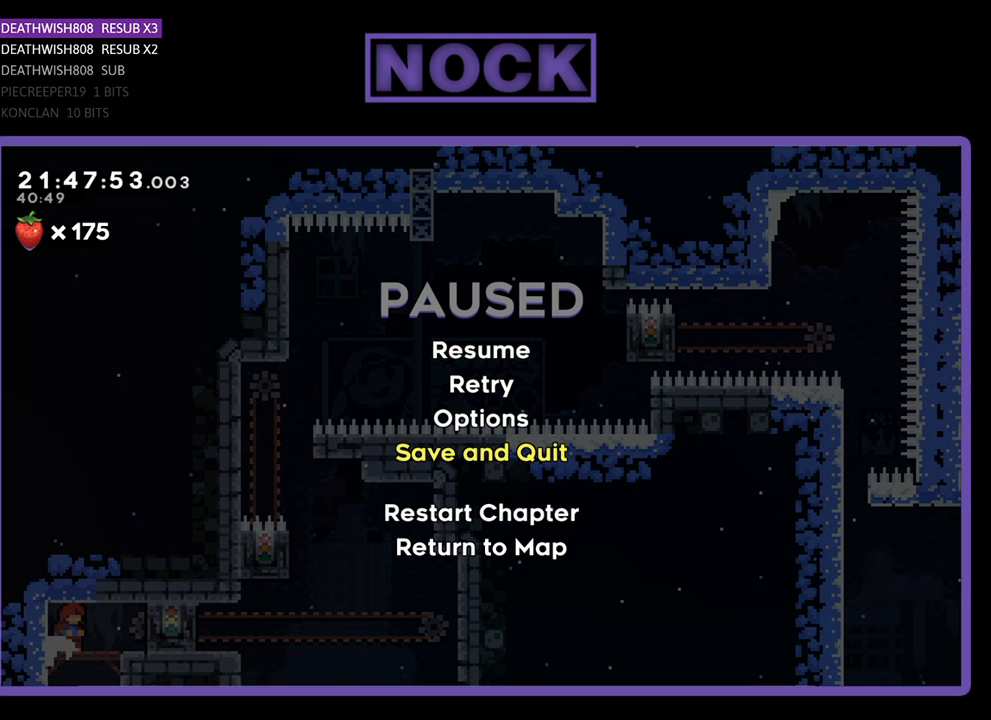
{"buttons": [], "left_stick": "center", "right_stick": "center", "events": []}
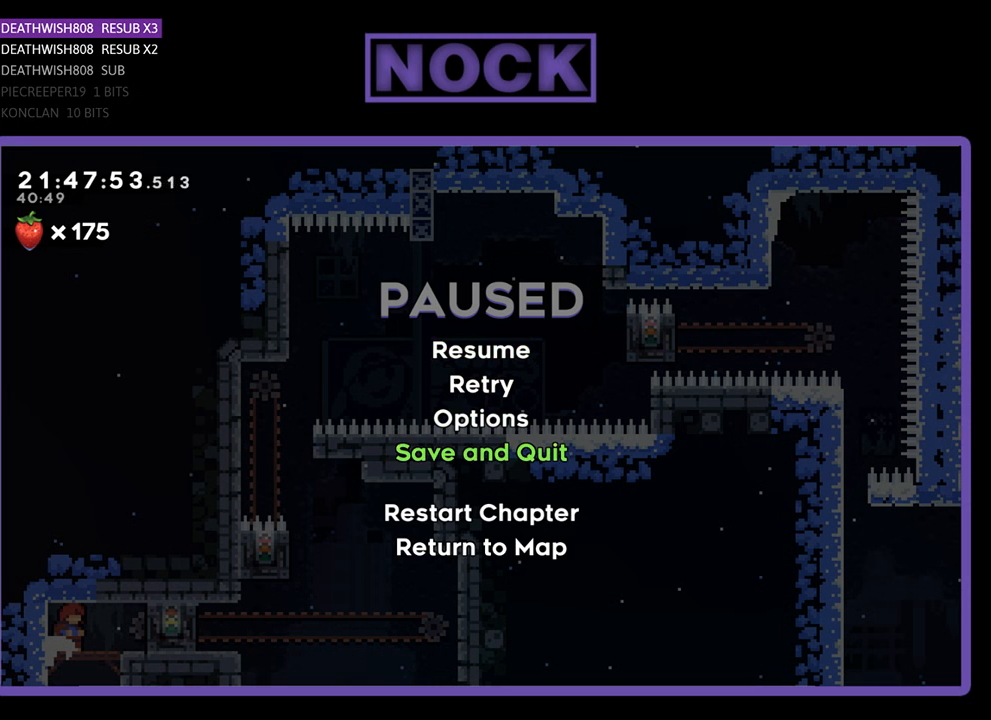
{"buttons": [], "left_stick": "center", "right_stick": "center", "events": [[167, "CIRCLE", "down"], [267, "CIRCLE", "up"]]}
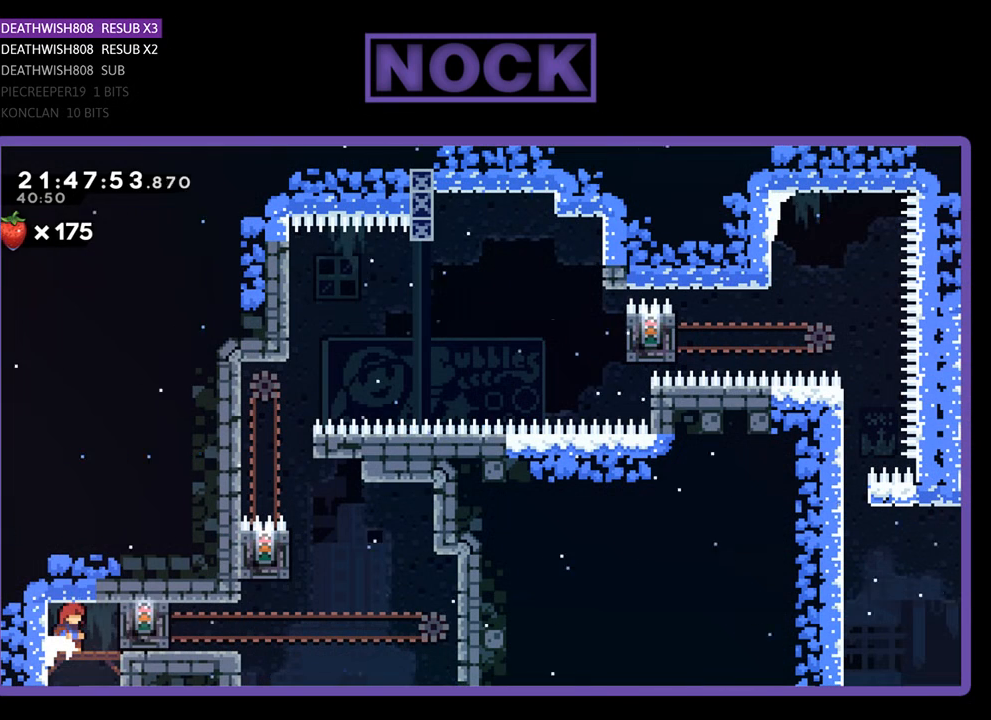
{"buttons": ["R2"], "left_stick": "center", "right_stick": "center", "events": [[467, "R2", "down"]]}
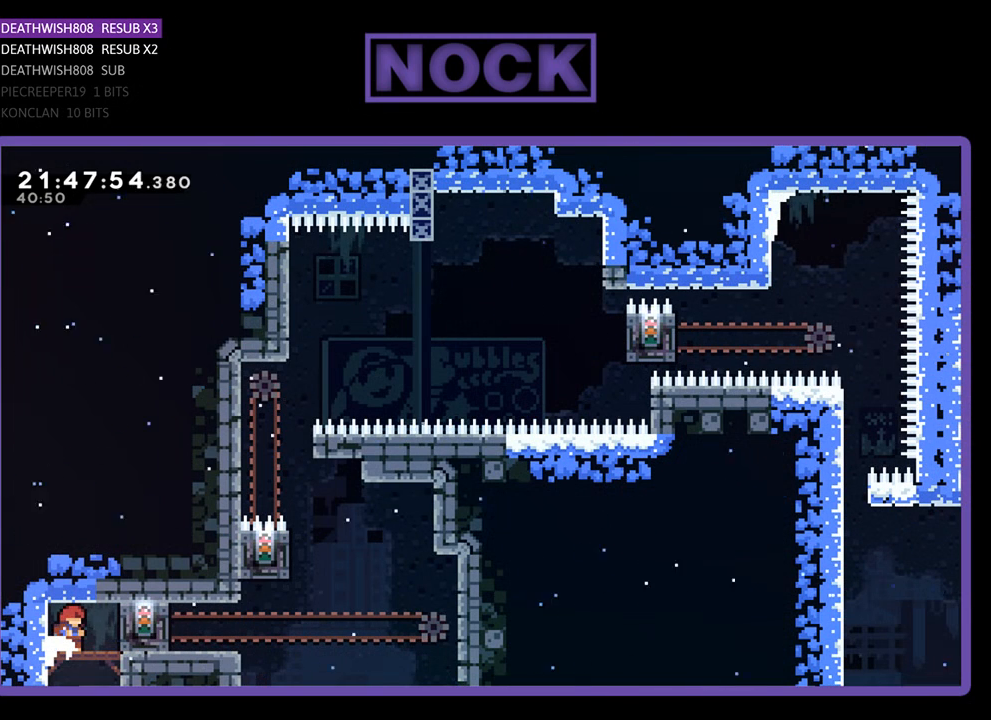
{"buttons": ["R2", "DPAD_RIGHT"], "left_stick": "center", "right_stick": "center", "events": [[400, "DPAD_RIGHT", "down"]]}
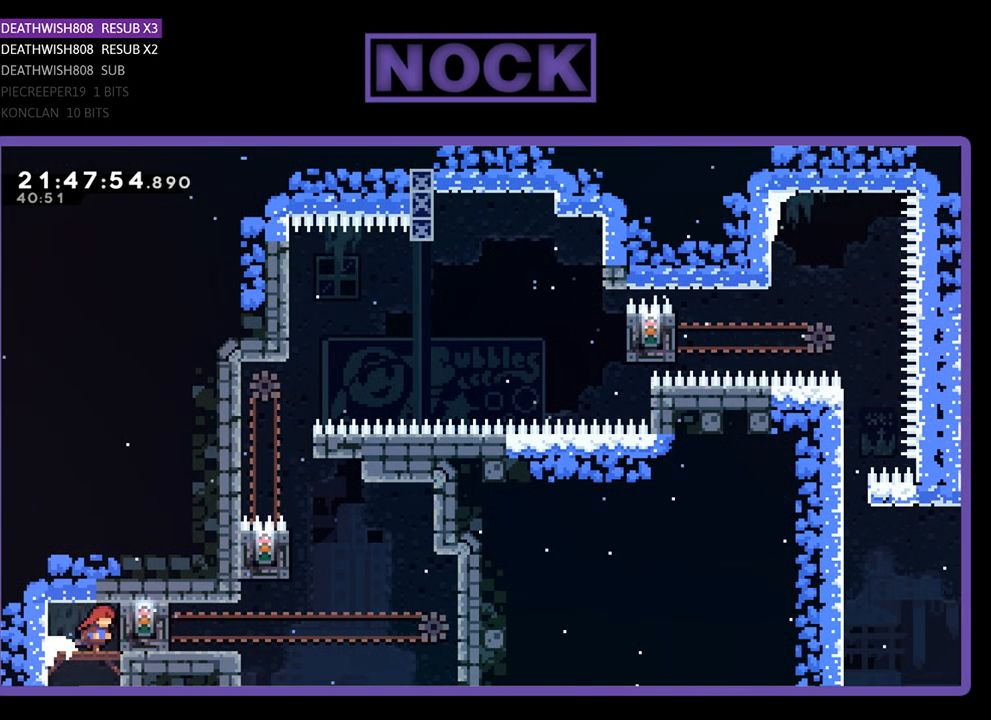
{"buttons": ["R2"], "left_stick": "center", "right_stick": "center", "events": [[200, "DPAD_RIGHT", "up"]]}
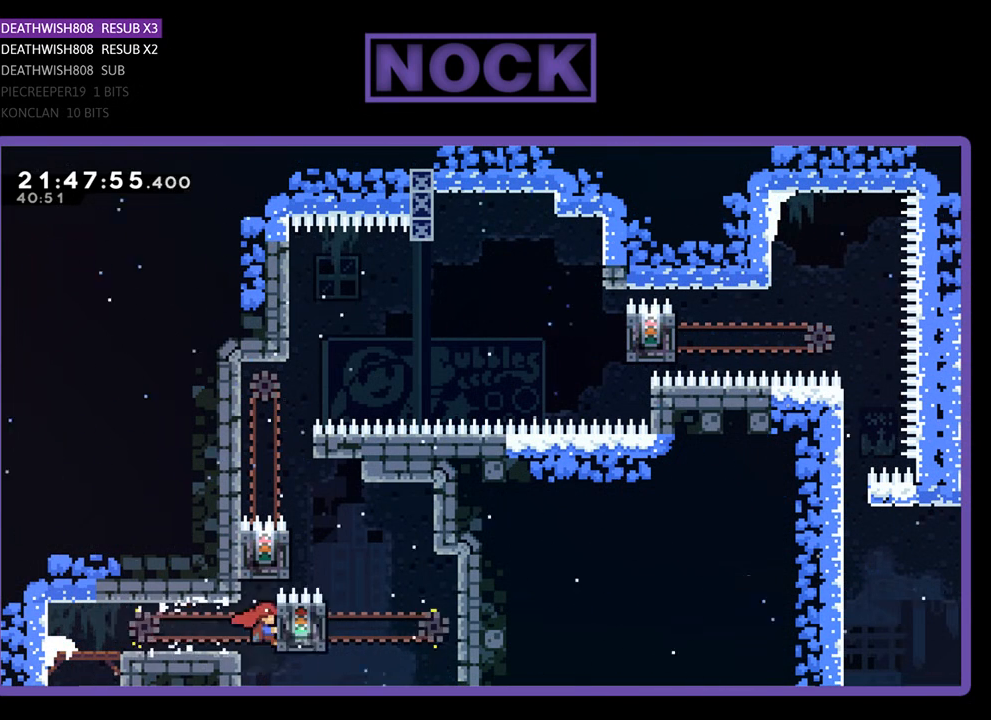
{"buttons": ["R2"], "left_stick": "center", "right_stick": "center", "events": []}
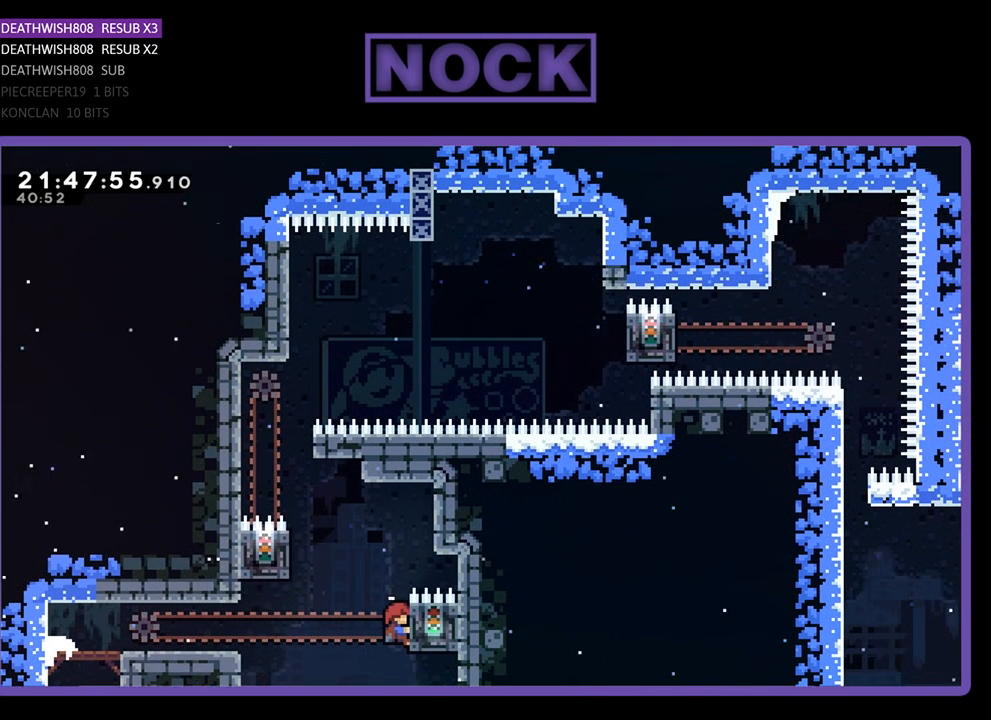
{"buttons": ["R2", "DPAD_LEFT"], "left_stick": "center", "right_stick": "center", "events": [[400, "CROSS", "down"], [400, "DPAD_LEFT", "down"], [500, "CROSS", "up"]]}
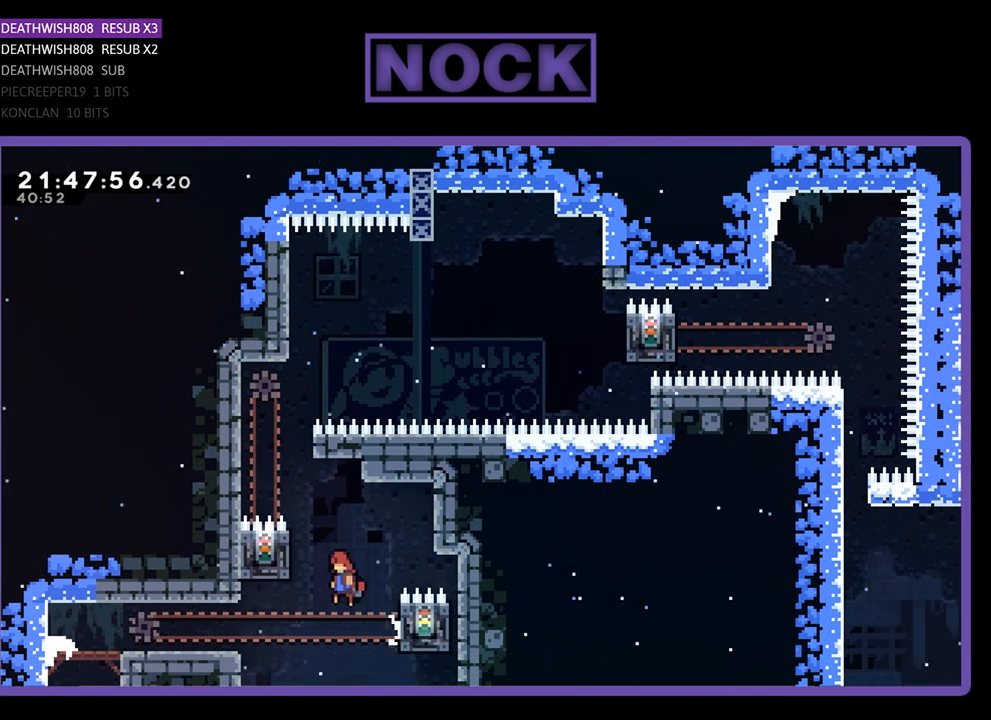
{"buttons": ["R2"], "left_stick": "center", "right_stick": "center", "events": [[333, "DPAD_LEFT", "up"]]}
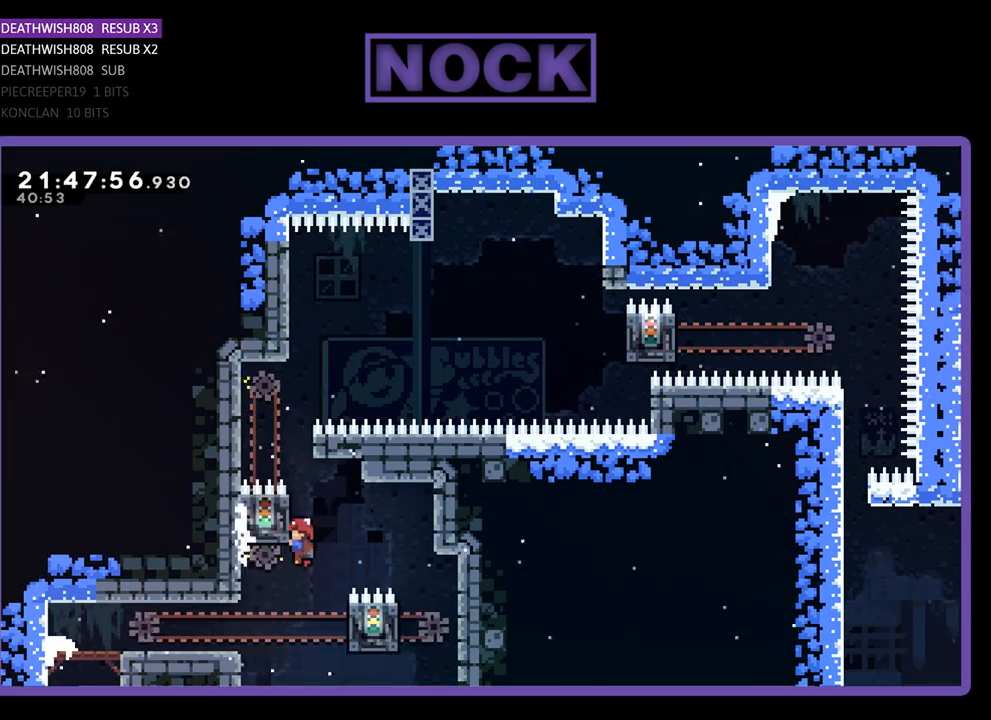
{"buttons": ["R2"], "left_stick": "center", "right_stick": "center", "events": [[67, "DPAD_UP", "down"], [233, "DPAD_UP", "up"]]}